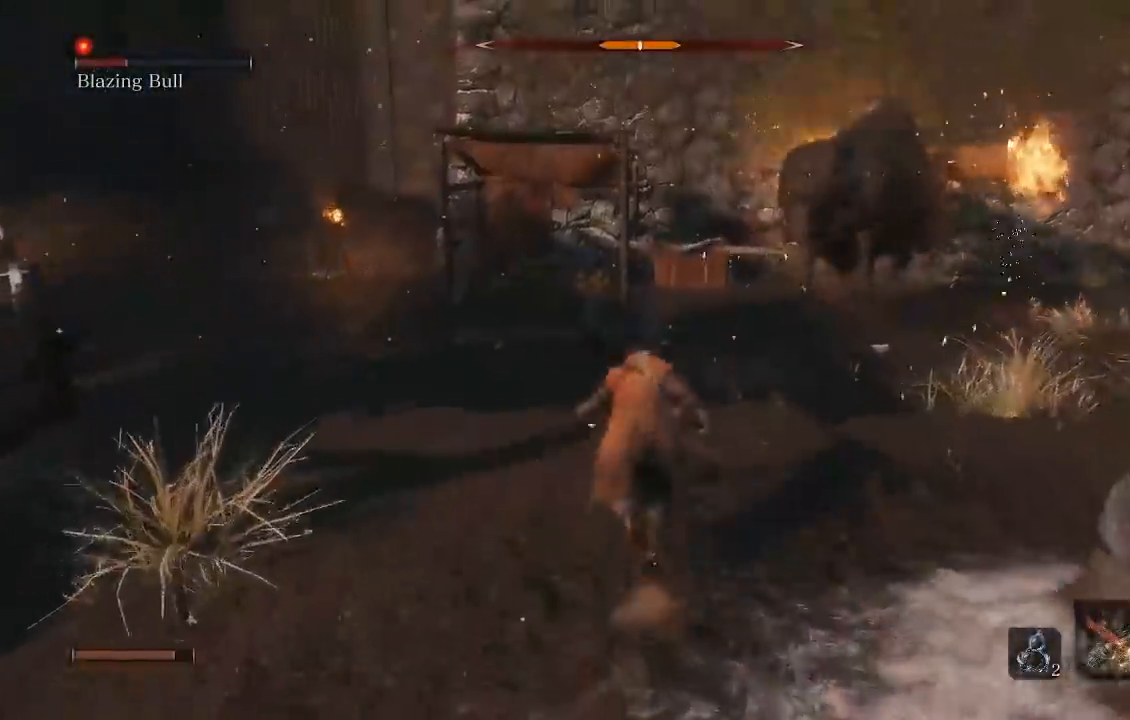
Gameplay with a controller (Xbox layout); each line is a JSON object with the inputs held at the frame after it (dt_ms = milliseconds from this image to that frame). "button_events" lists button changes between this image and that frame as [ms after this image, input, new state], when the widget could be followed in between (sticks are given only as held states). This document gives stick clicks only as held states, not as events. Not read: L1 L2 R1 R2.
{"dt_ms": 500, "buttons": ["B"], "left_stick": "up-right", "right_stick": "center", "button_events": []}
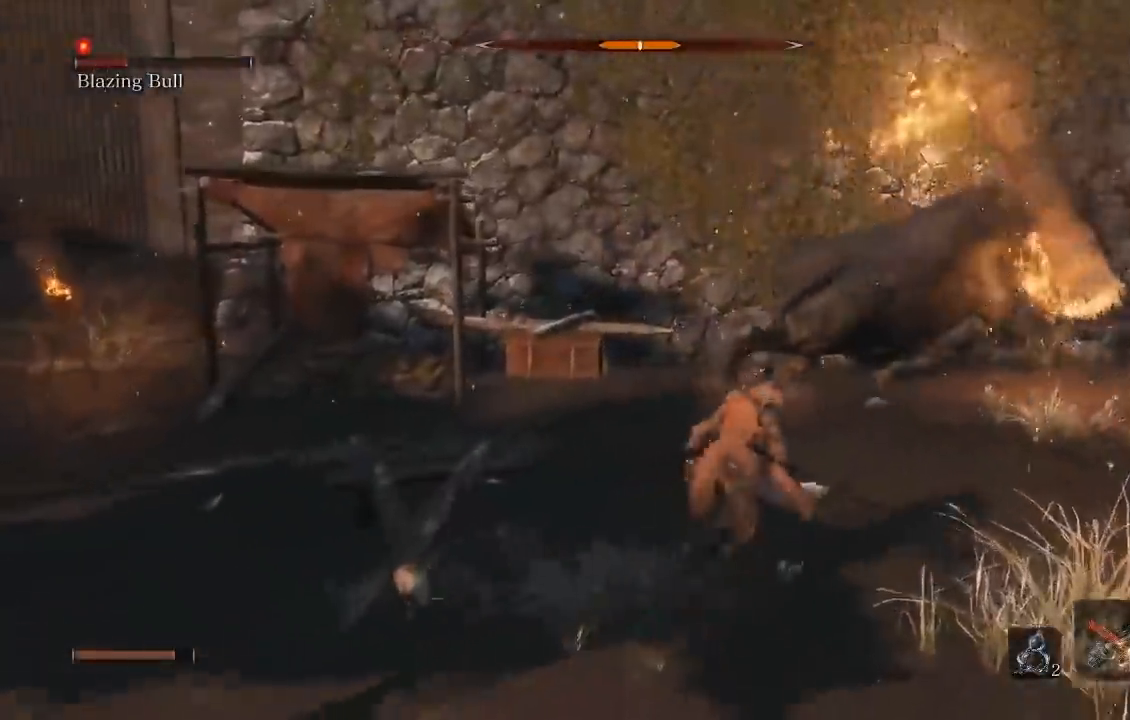
{"dt_ms": 500, "buttons": ["B"], "left_stick": "up", "right_stick": "center", "button_events": []}
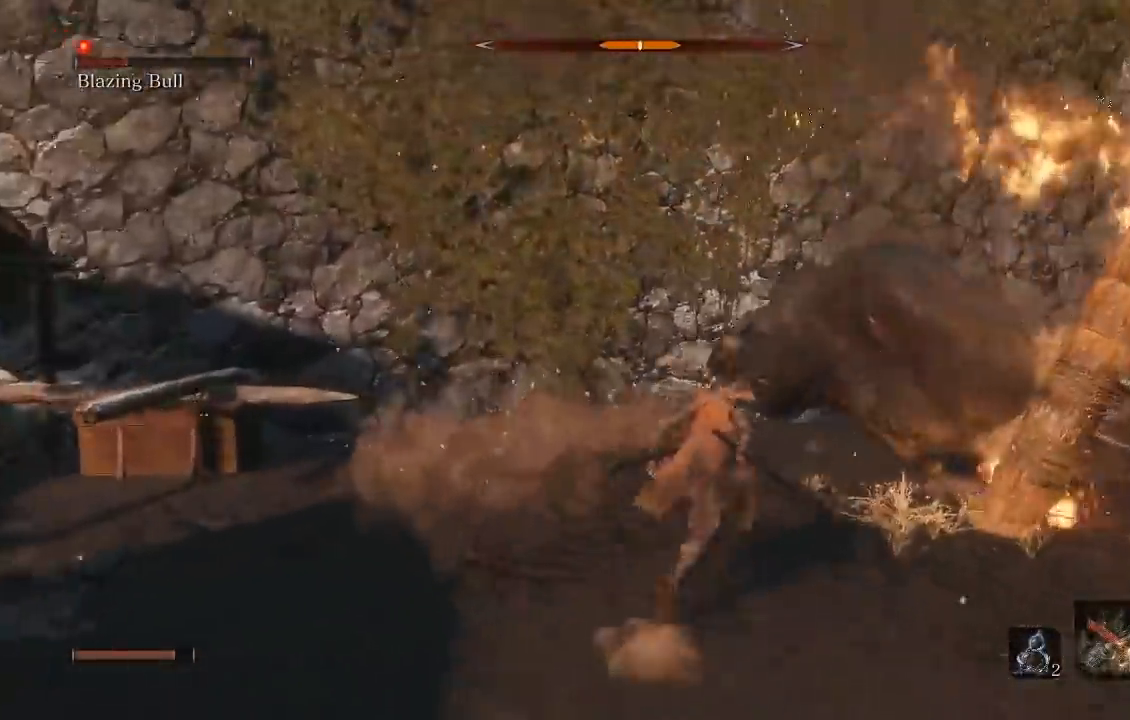
{"dt_ms": 500, "buttons": [], "left_stick": "up", "right_stick": "center", "button_events": [[117, "B", "up"]]}
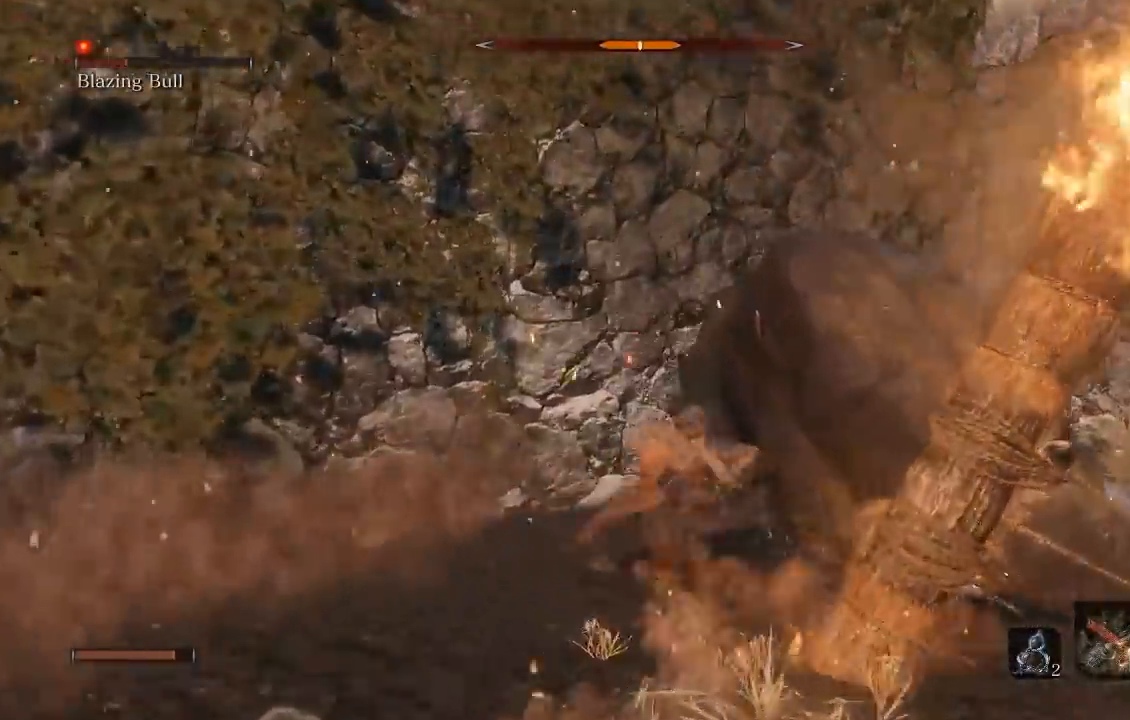
{"dt_ms": 1000, "buttons": [], "left_stick": "up-left", "right_stick": "center", "button_events": []}